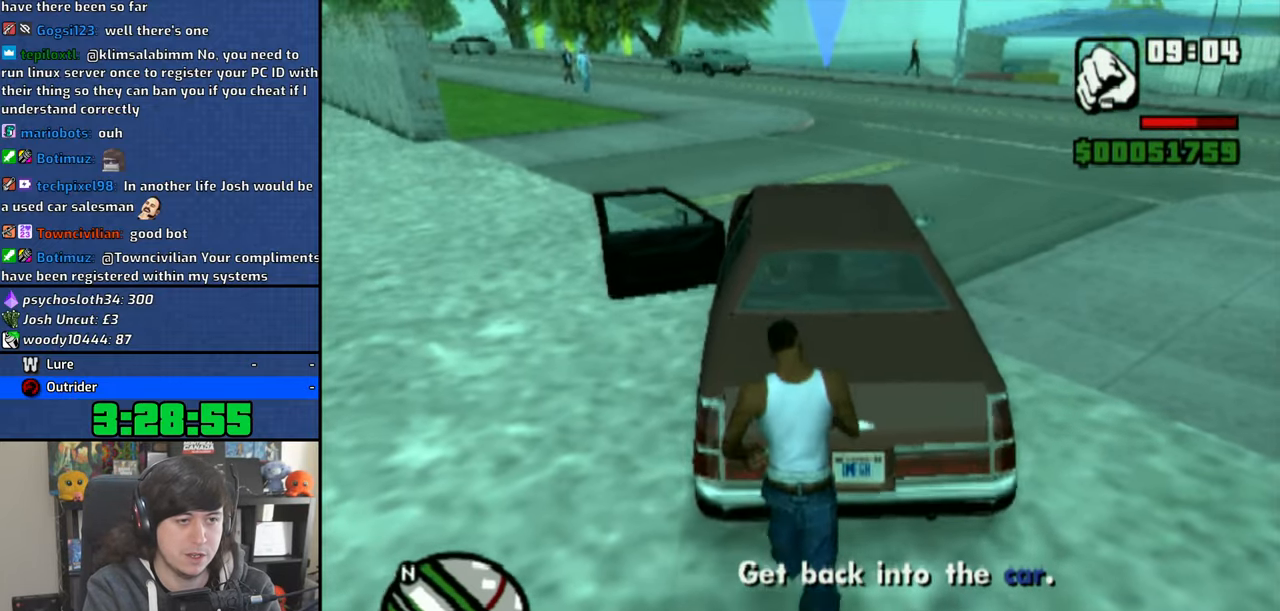
Gameplay with a controller (PlayStation layout); each line is a JSON object with the inputs held at the frame after it. "events" lists button and stick changes between this image and that frame as [ms after this image, input, new state], when the widget could be followed in between.
{"buttons": ["CROSS"], "left_stick": "up", "right_stick": "center", "events": [[233, "CROSS", "down"], [316, "CROSS", "up"], [383, "CROSS", "down"]]}
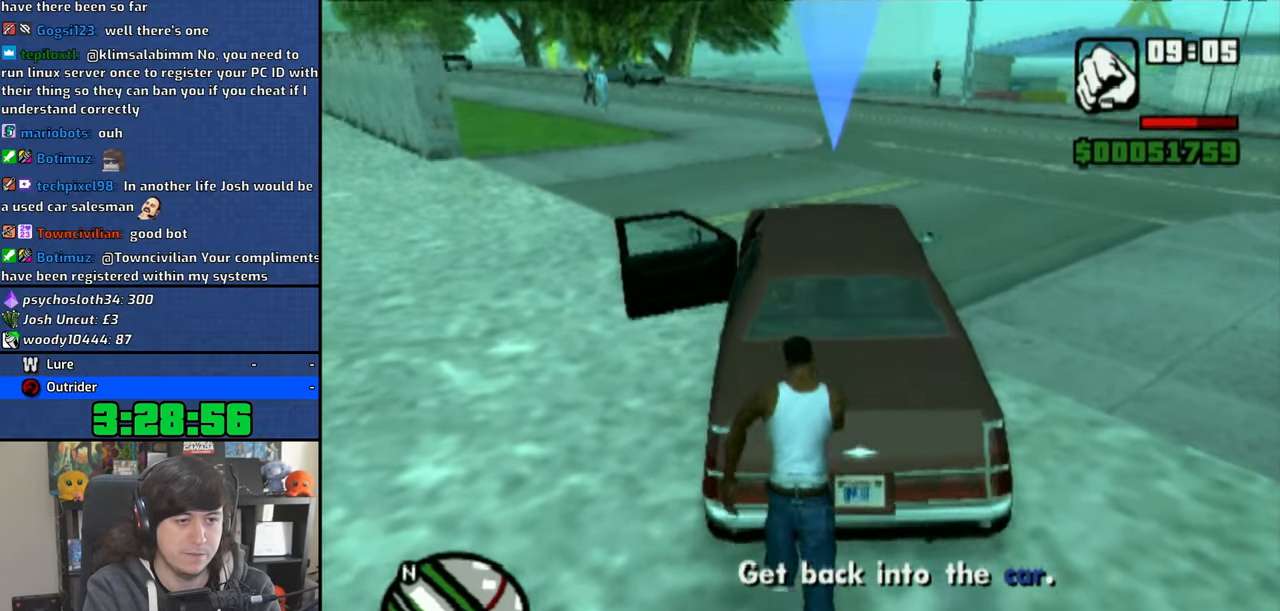
{"buttons": [], "left_stick": "up", "right_stick": "center", "events": [[16, "CROSS", "up"]]}
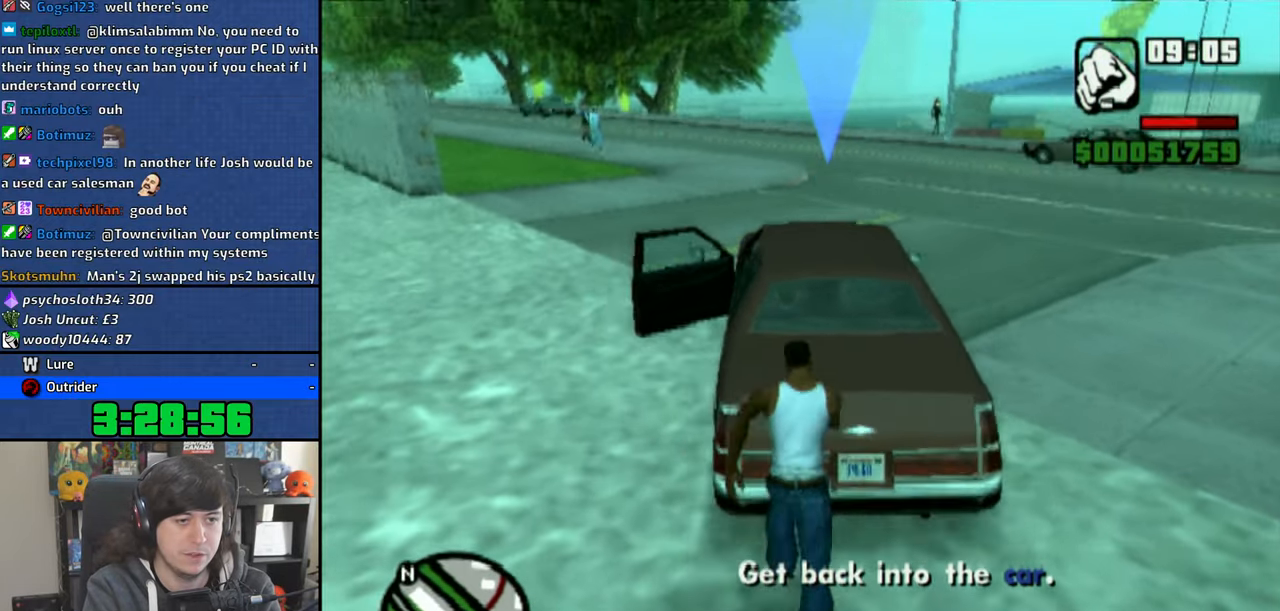
{"buttons": [], "left_stick": "up", "right_stick": "center", "events": [[416, "CROSS", "down"], [500, "CROSS", "up"]]}
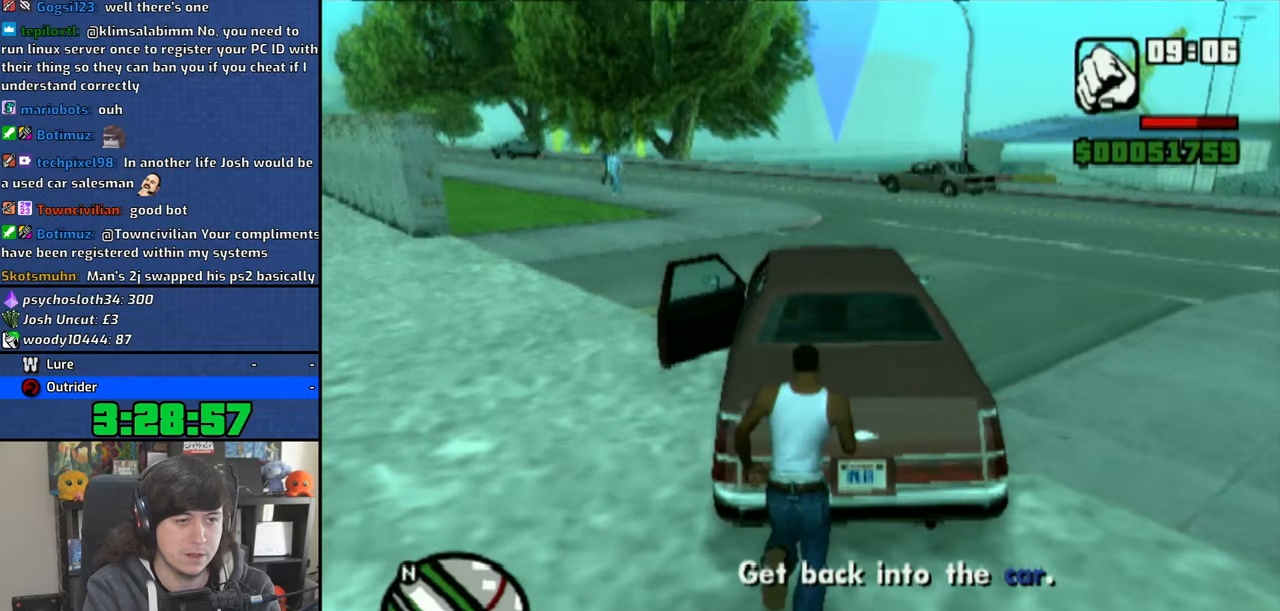
{"buttons": ["CROSS"], "left_stick": "up", "right_stick": "center", "events": [[100, "CROSS", "down"], [200, "CROSS", "up"], [266, "CROSS", "down"], [366, "CROSS", "up"], [433, "CROSS", "down"]]}
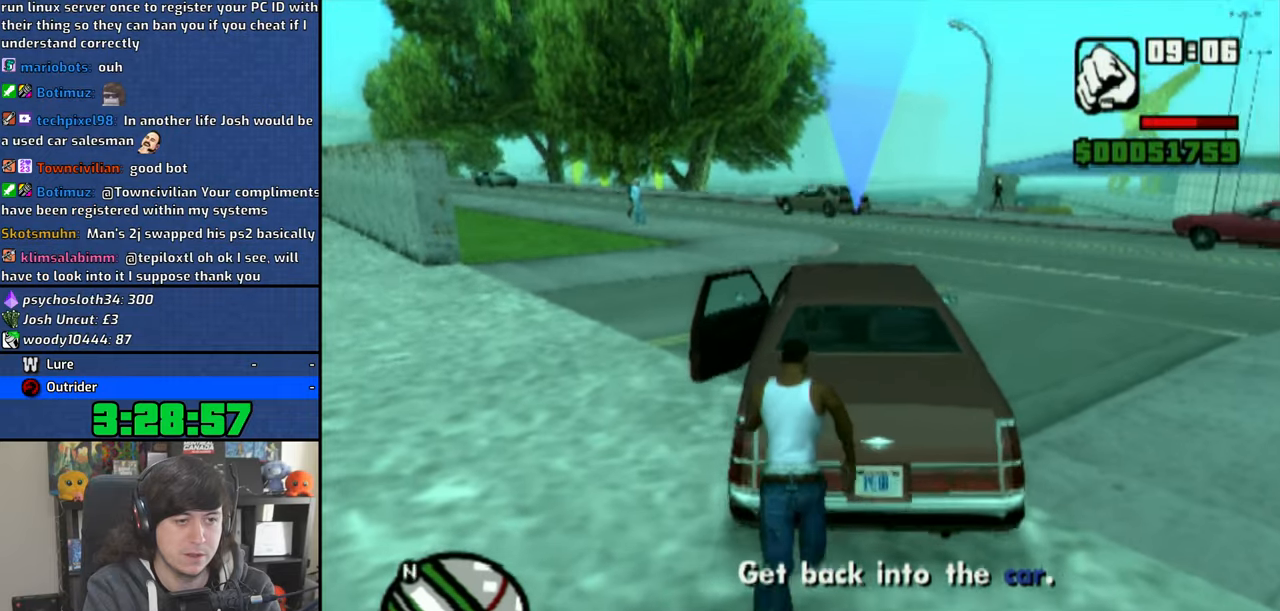
{"buttons": [], "left_stick": "up", "right_stick": "center", "events": [[50, "CROSS", "up"]]}
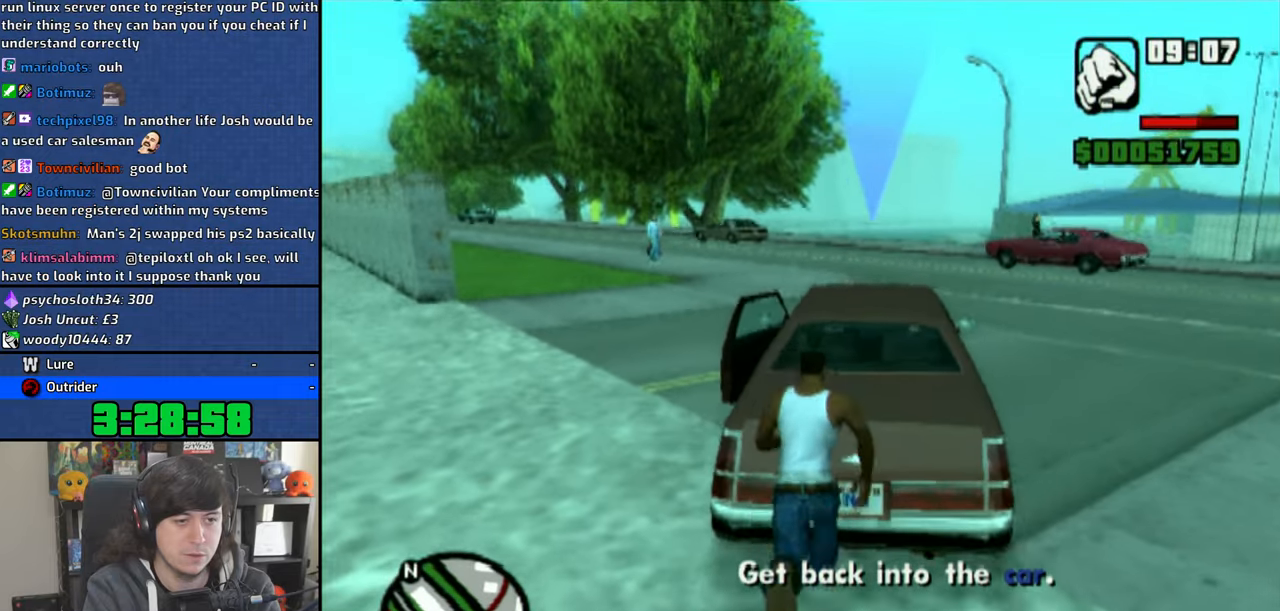
{"buttons": [], "left_stick": "up", "right_stick": "center", "events": []}
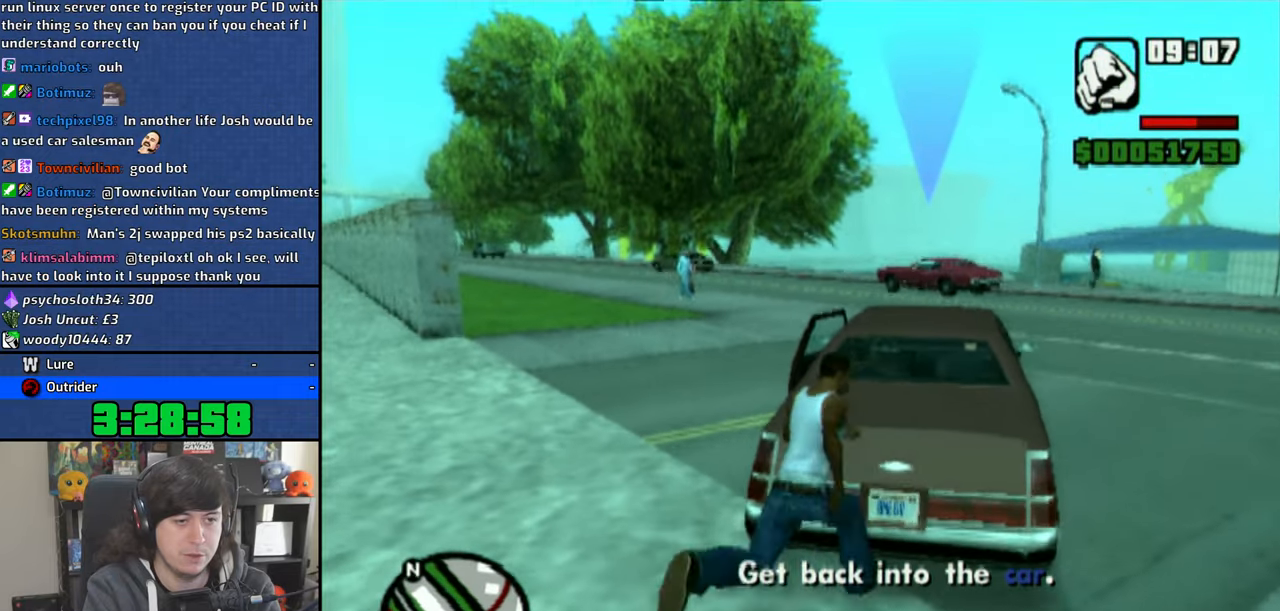
{"buttons": [], "left_stick": "up-right", "right_stick": "center", "events": [[483, "left_stick", "up-right"]]}
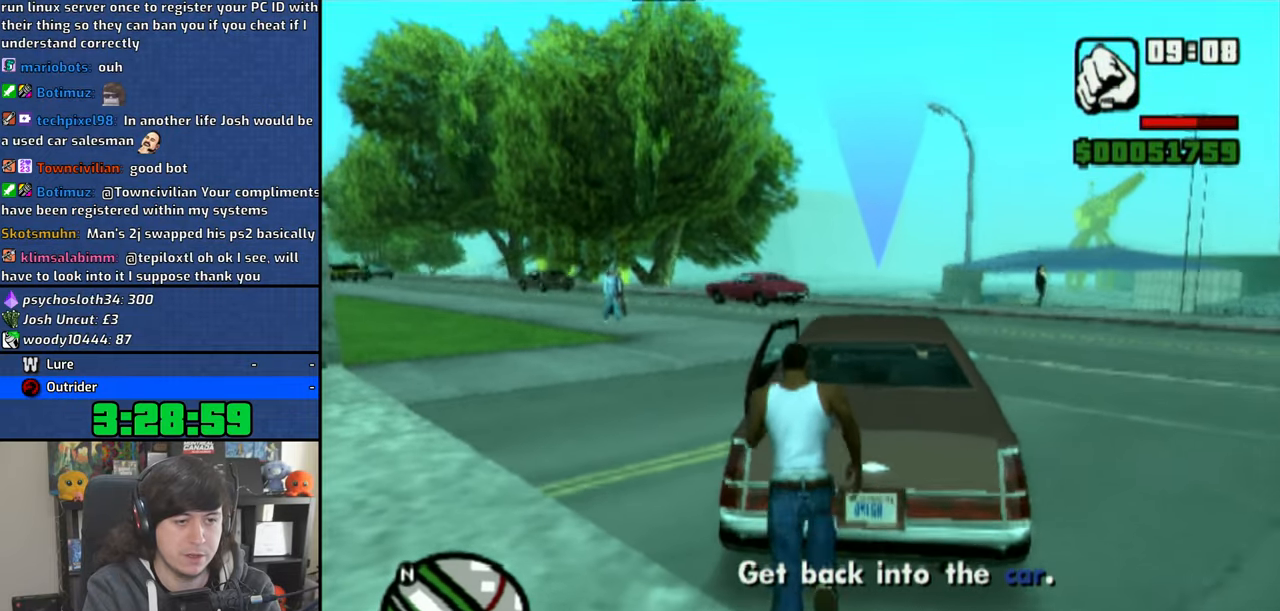
{"buttons": [], "left_stick": "up-right", "right_stick": "down-left", "events": [[366, "right_stick", "down-left"]]}
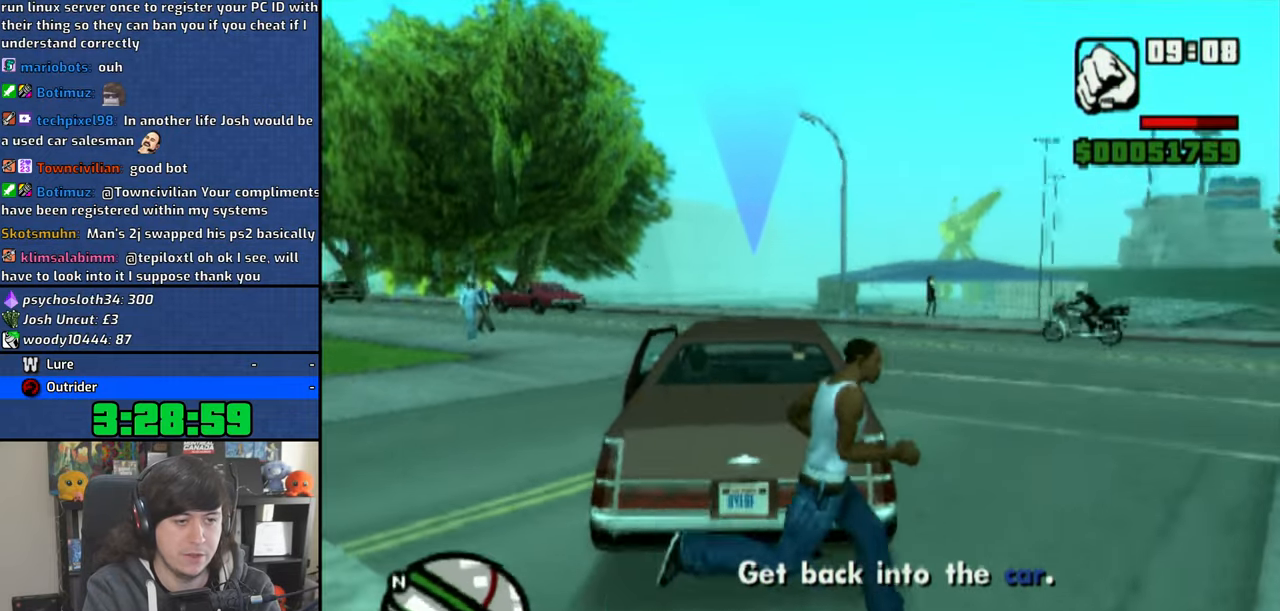
{"buttons": [], "left_stick": "up", "right_stick": "left", "events": [[33, "left_stick", "up"], [33, "right_stick", "left"]]}
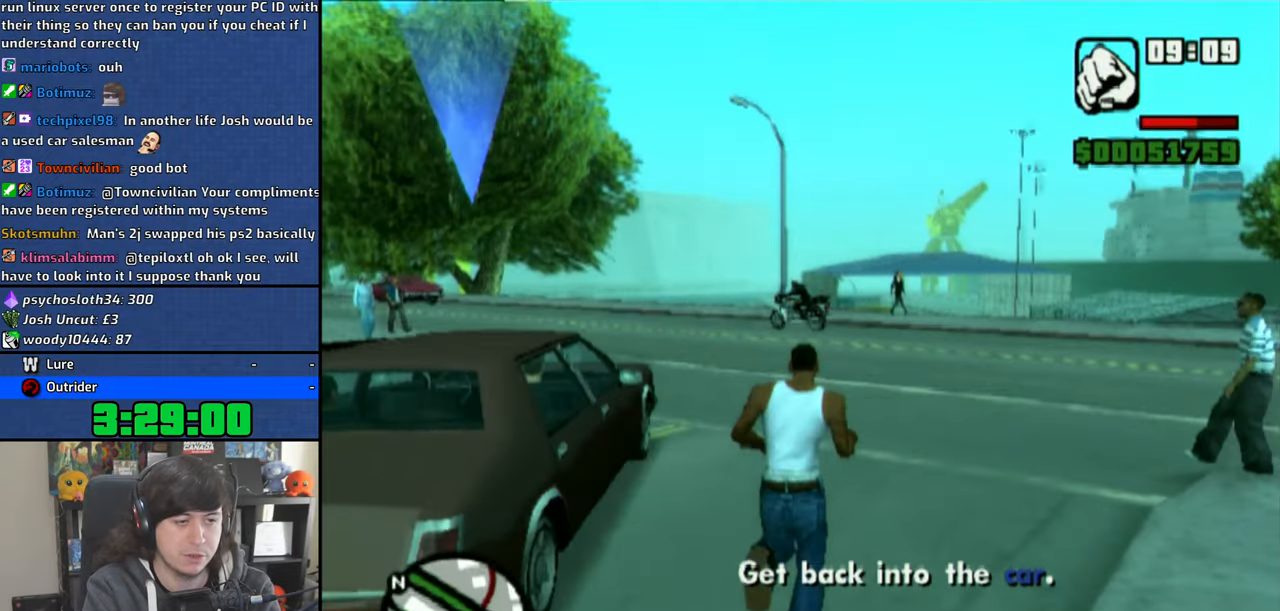
{"buttons": [], "left_stick": "up", "right_stick": "center", "events": [[83, "right_stick", "center"], [200, "CROSS", "down"], [283, "CROSS", "up"], [350, "CROSS", "down"], [466, "CROSS", "up"]]}
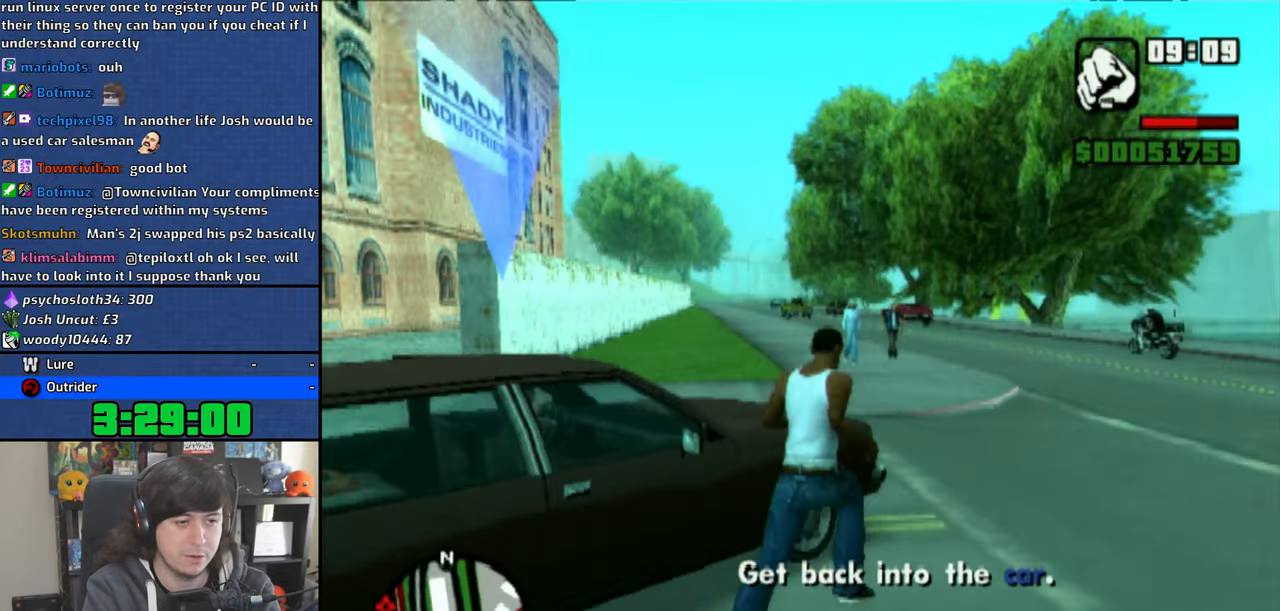
{"buttons": [], "left_stick": "up-left", "right_stick": "left", "events": [[100, "right_stick", "left"], [383, "left_stick", "up-left"]]}
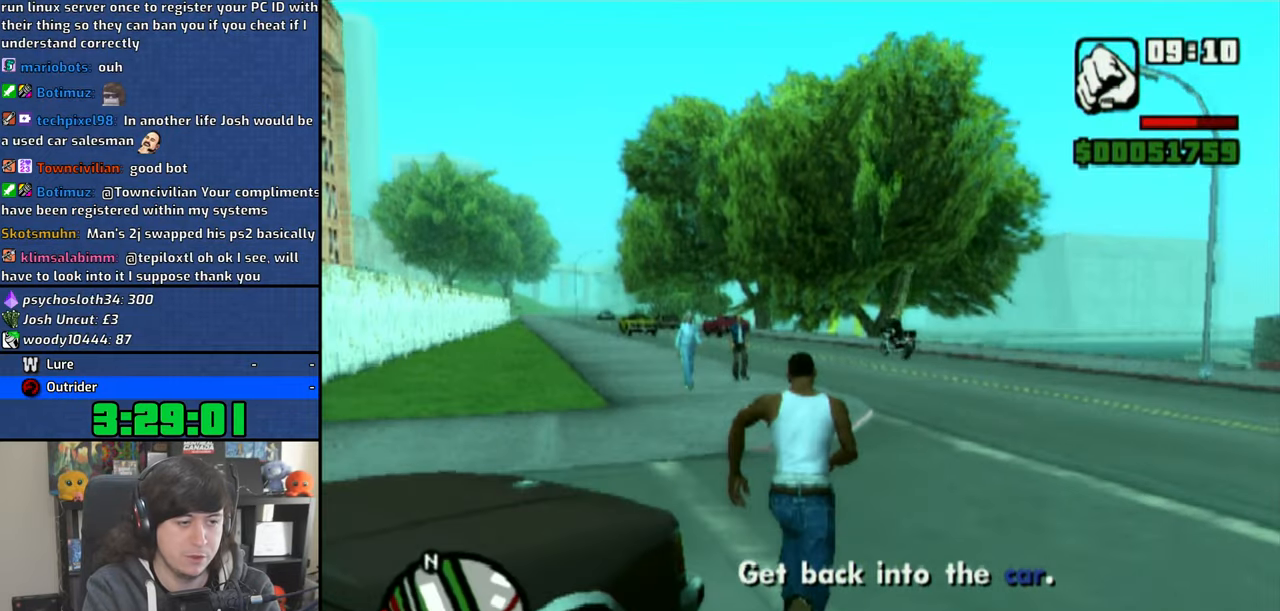
{"buttons": [], "left_stick": "up-right", "right_stick": "left", "events": [[316, "left_stick", "up-right"]]}
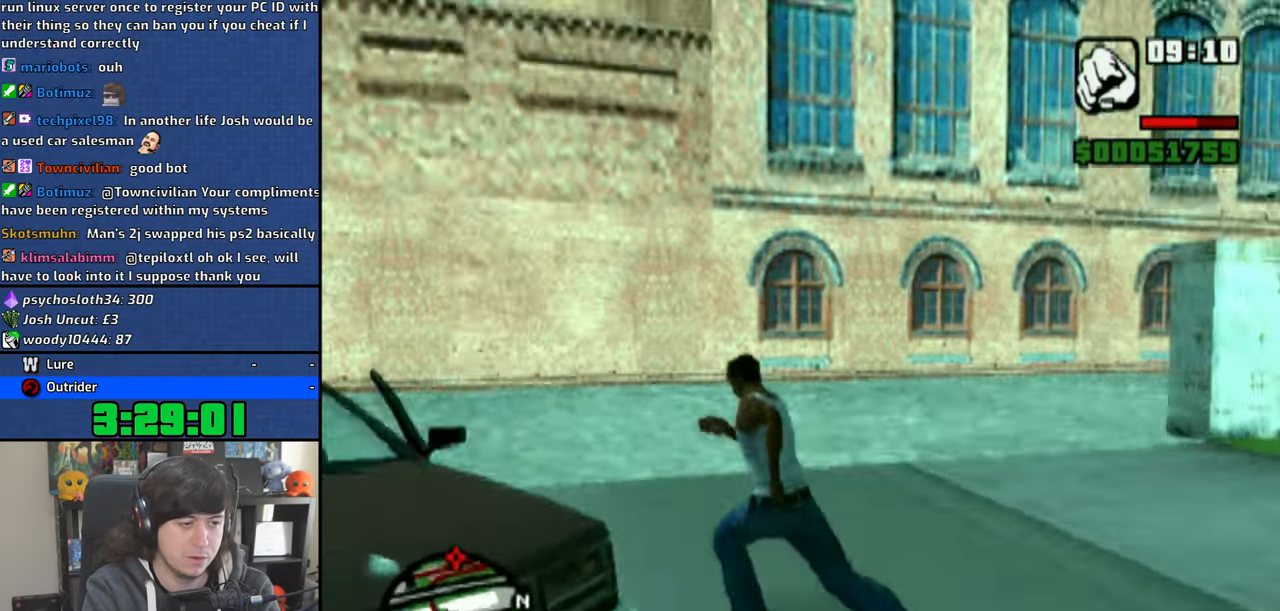
{"buttons": [], "left_stick": "down", "right_stick": "center", "events": [[33, "left_stick", "up-left"], [100, "right_stick", "center"], [216, "TRIANGLE", "down"], [283, "TRIANGLE", "up"], [350, "TRIANGLE", "down"], [350, "left_stick", "left"], [416, "TRIANGLE", "up"], [483, "left_stick", "down"]]}
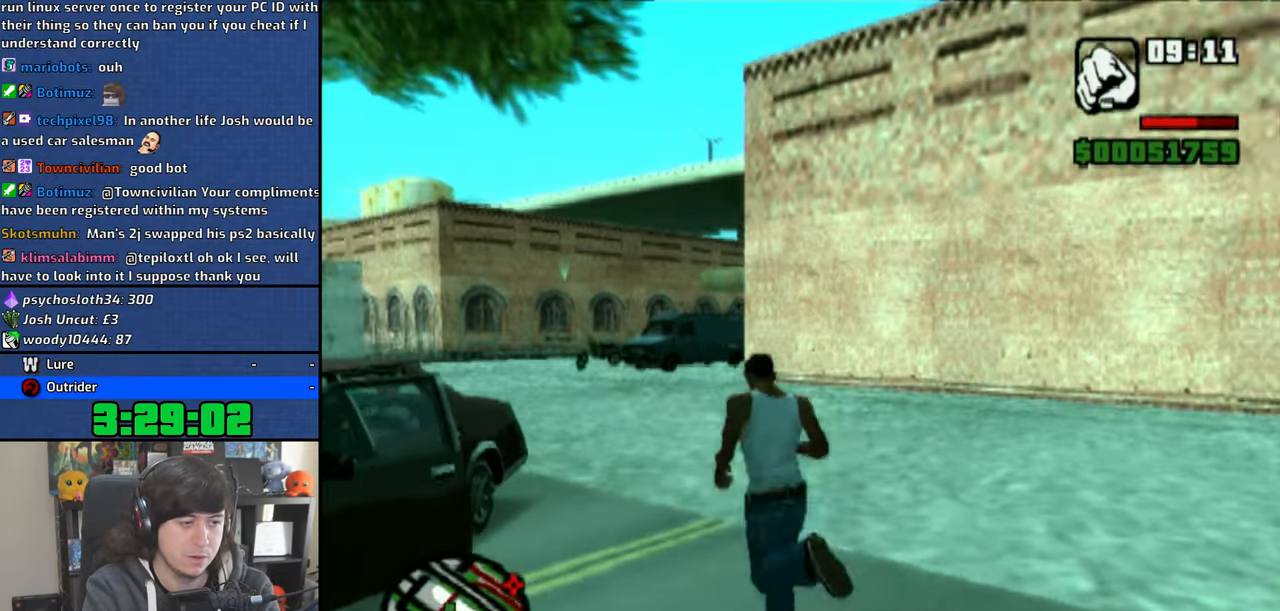
{"buttons": [], "left_stick": "down-right", "right_stick": "center", "events": [[400, "left_stick", "down-right"]]}
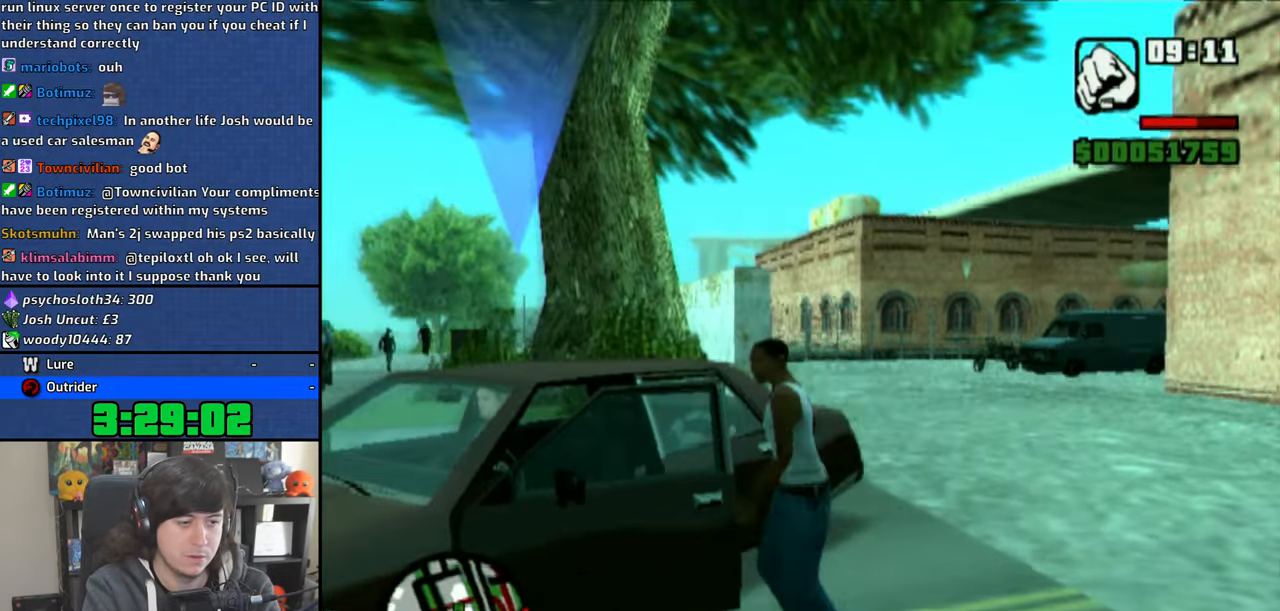
{"buttons": ["CROSS"], "left_stick": "down-right", "right_stick": "center", "events": [[100, "CROSS", "down"], [183, "CROSS", "up"], [250, "CROSS", "down"], [350, "CROSS", "up"], [416, "CROSS", "down"]]}
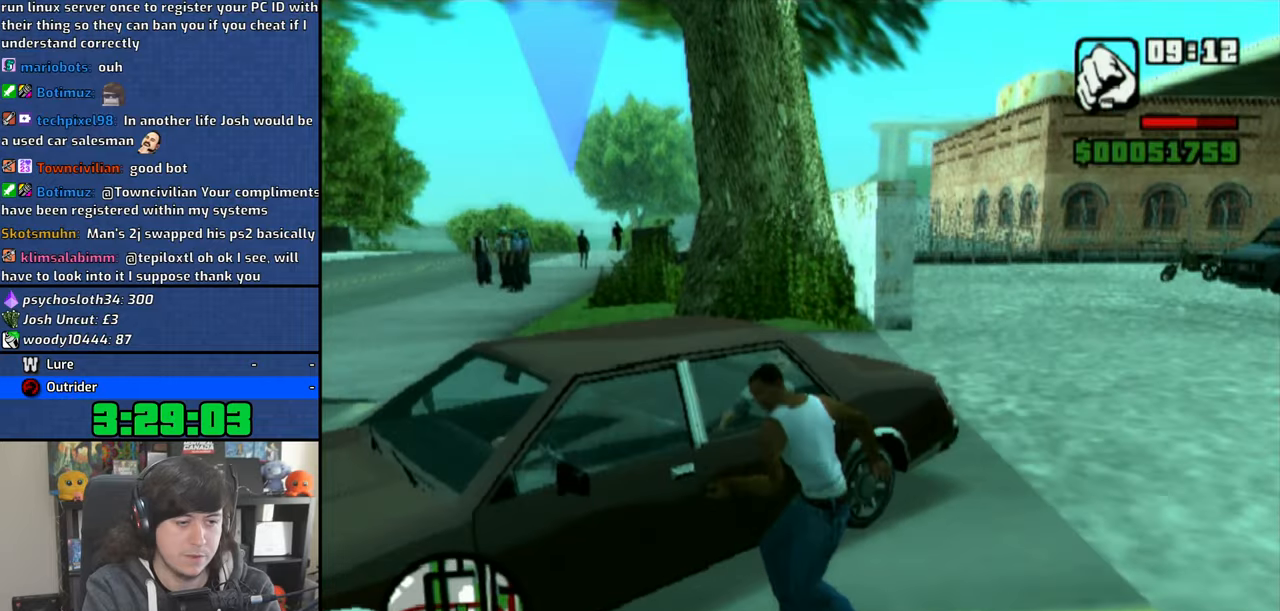
{"buttons": ["CROSS"], "left_stick": "down", "right_stick": "center", "events": [[16, "CROSS", "up"], [83, "CROSS", "down"], [183, "CROSS", "up"], [250, "CROSS", "down"], [250, "left_stick", "down"], [366, "CROSS", "up"], [433, "CROSS", "down"]]}
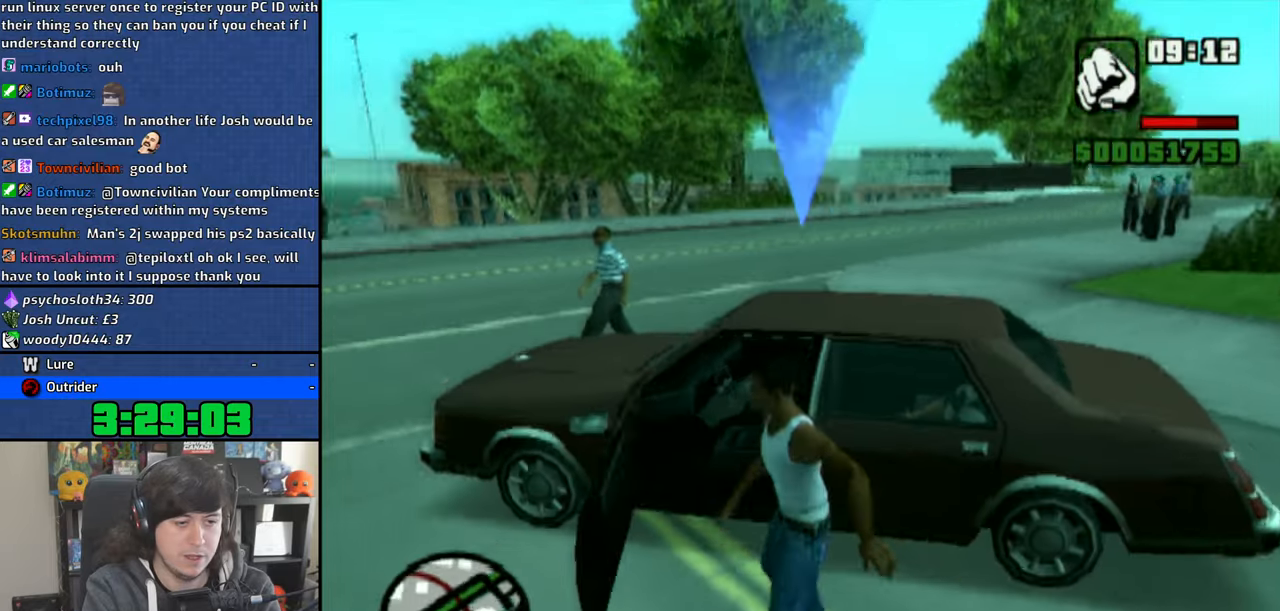
{"buttons": ["CROSS"], "left_stick": "down-right", "right_stick": "center", "events": [[33, "CROSS", "up"], [100, "CROSS", "down"], [200, "CROSS", "up"], [266, "CROSS", "down"], [366, "CROSS", "up"], [433, "CROSS", "down"], [450, "left_stick", "down-right"]]}
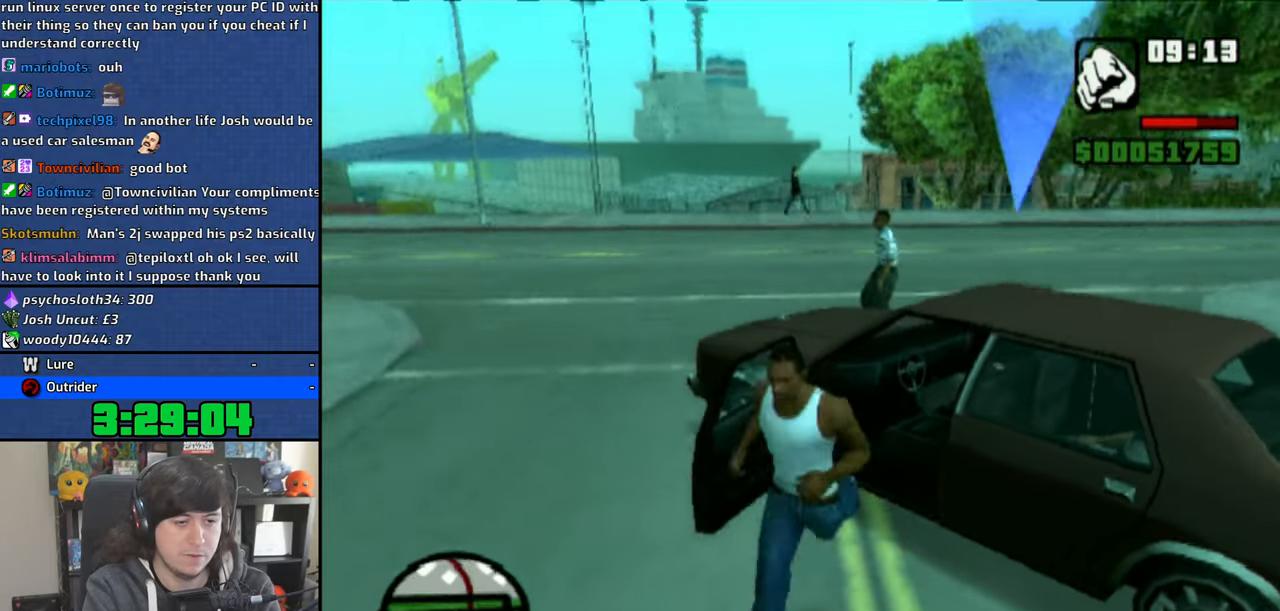
{"buttons": [], "left_stick": "up-right", "right_stick": "right", "events": [[33, "CROSS", "up"], [266, "left_stick", "right"], [266, "right_stick", "right"], [433, "left_stick", "up-right"]]}
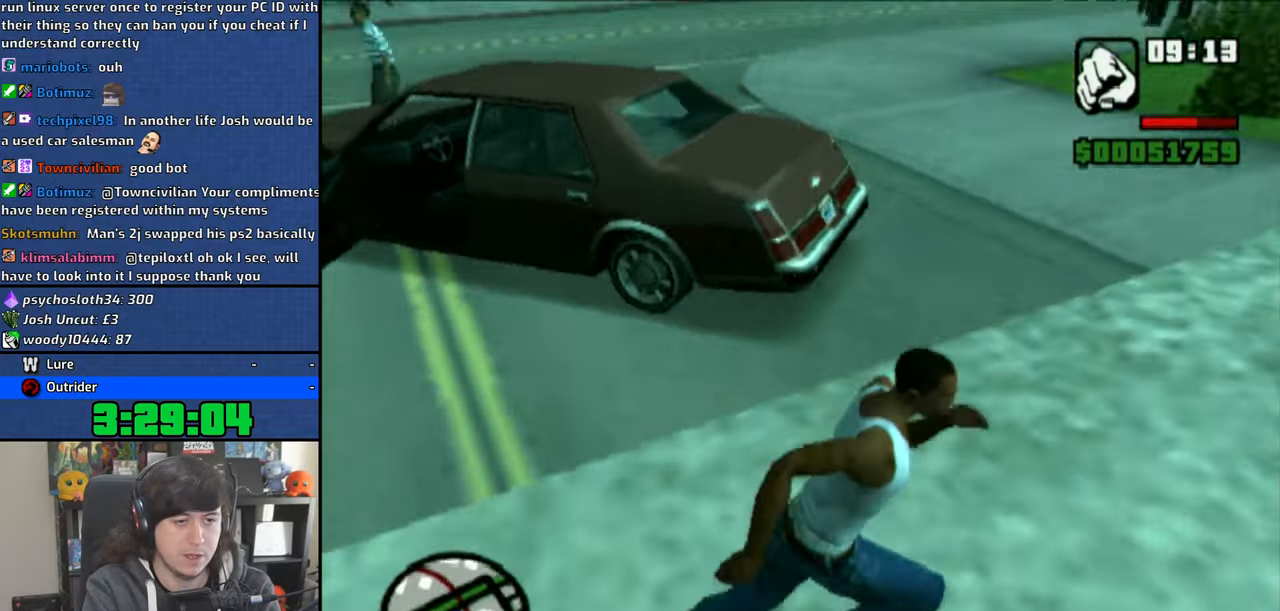
{"buttons": ["CROSS"], "left_stick": "up", "right_stick": "center", "events": [[83, "left_stick", "up"], [183, "right_stick", "center"], [266, "CROSS", "down"], [366, "CROSS", "up"], [433, "CROSS", "down"]]}
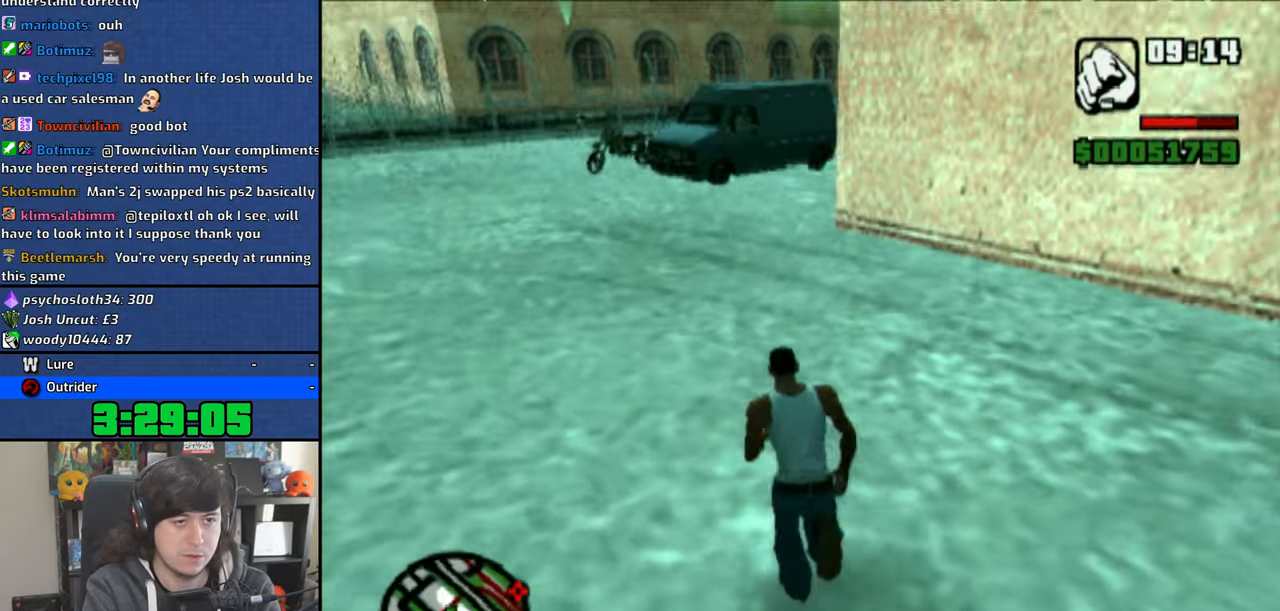
{"buttons": [], "left_stick": "up-left", "right_stick": "center", "events": [[33, "CROSS", "up"], [166, "left_stick", "up-left"]]}
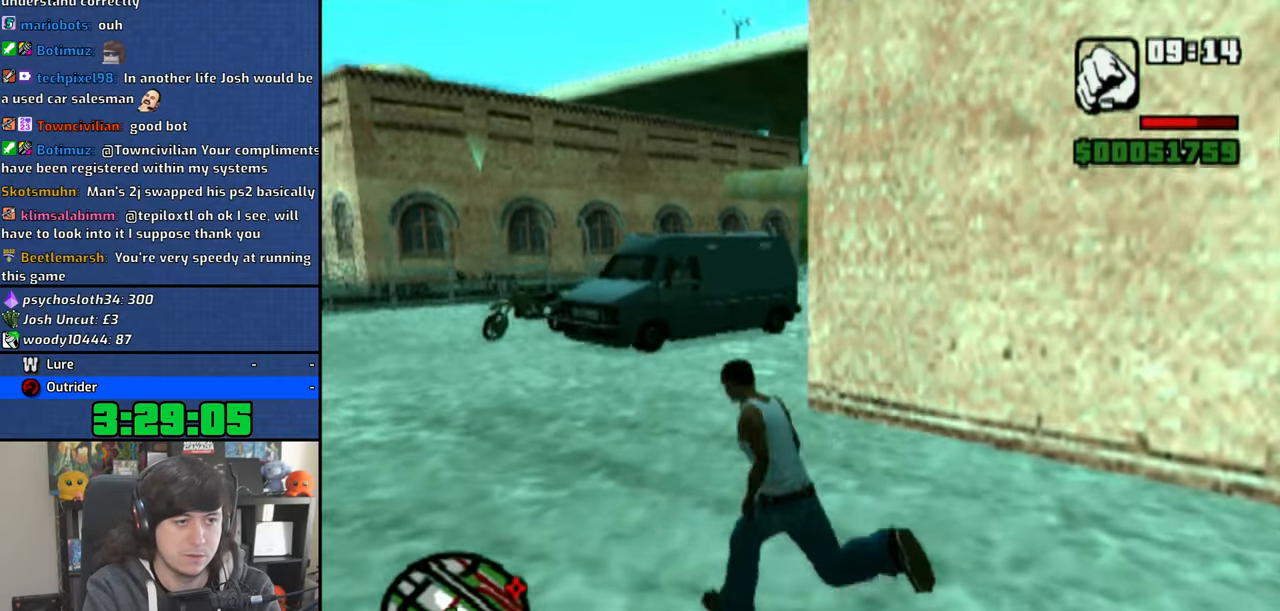
{"buttons": ["CROSS"], "left_stick": "up", "right_stick": "center", "events": [[16, "left_stick", "up"], [350, "CROSS", "down"], [400, "CROSS", "up"], [483, "CROSS", "down"]]}
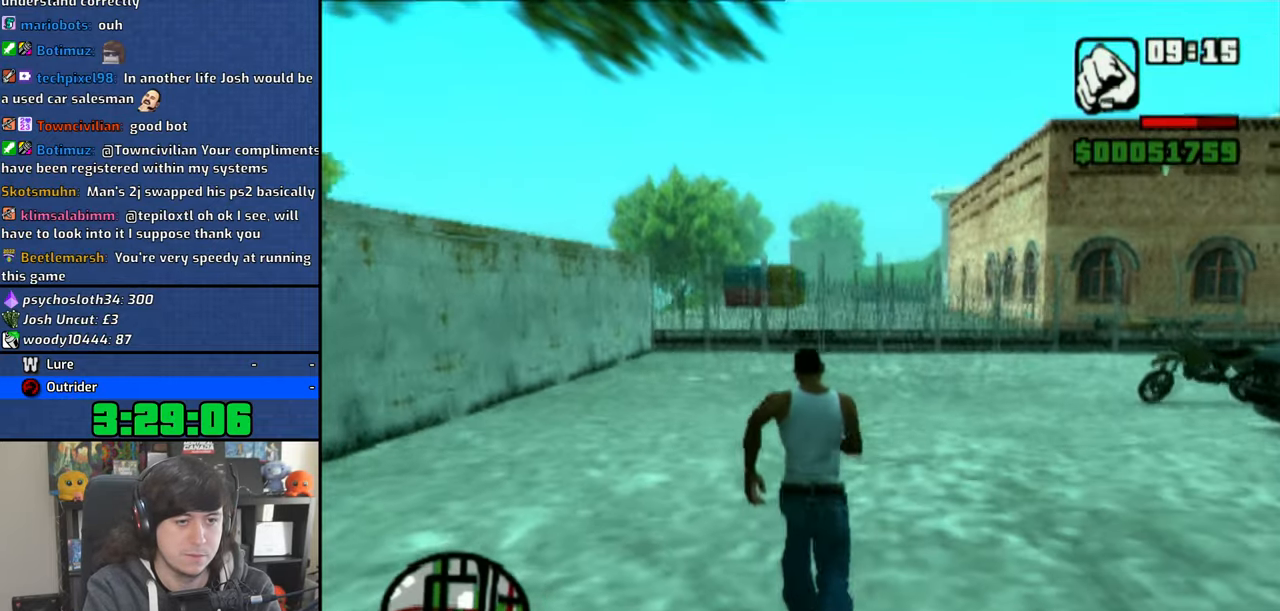
{"buttons": [], "left_stick": "up", "right_stick": "center", "events": [[100, "CROSS", "up"], [150, "CROSS", "down"], [266, "CROSS", "up"], [333, "CROSS", "down"], [433, "CROSS", "up"]]}
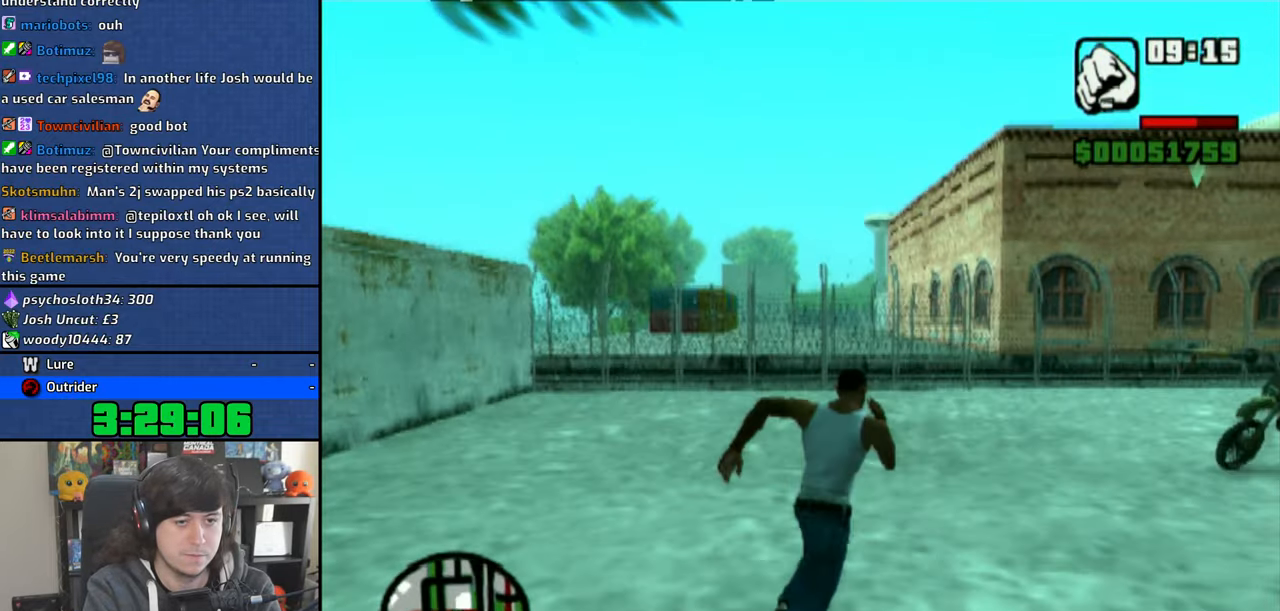
{"buttons": [], "left_stick": "up", "right_stick": "center", "events": [[33, "CROSS", "down"], [116, "CROSS", "up"], [183, "left_stick", "up-right"], [500, "left_stick", "up"]]}
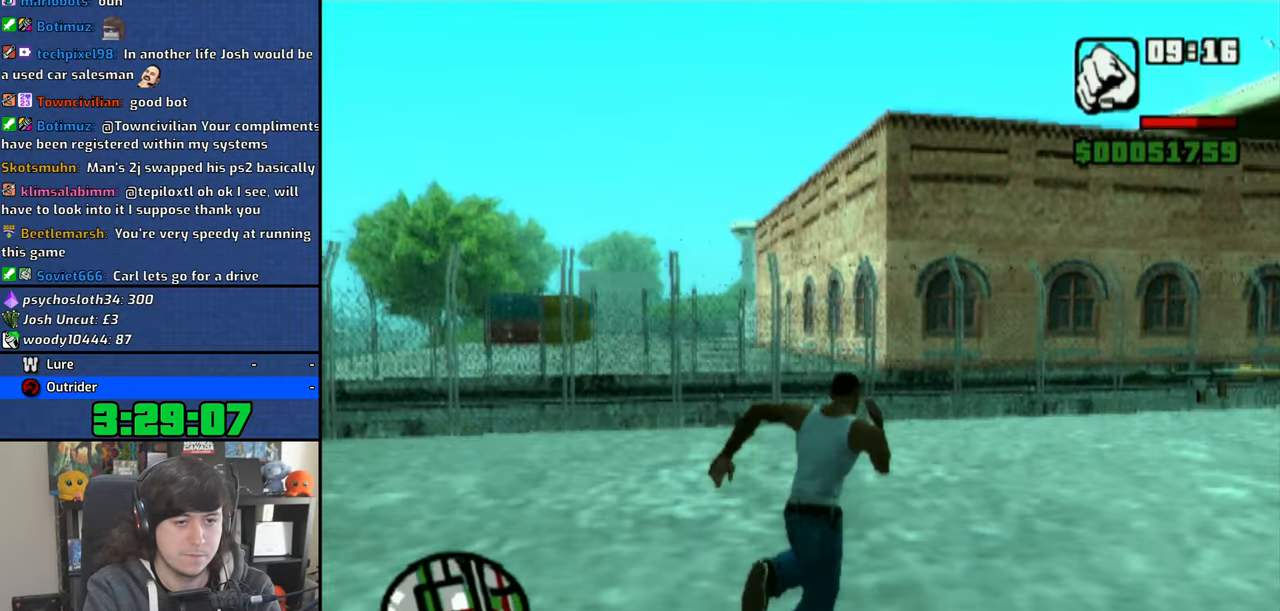
{"buttons": [], "left_stick": "up", "right_stick": "center", "events": [[200, "L1", "down"], [300, "L1", "up"], [400, "L1", "down"], [500, "L1", "up"]]}
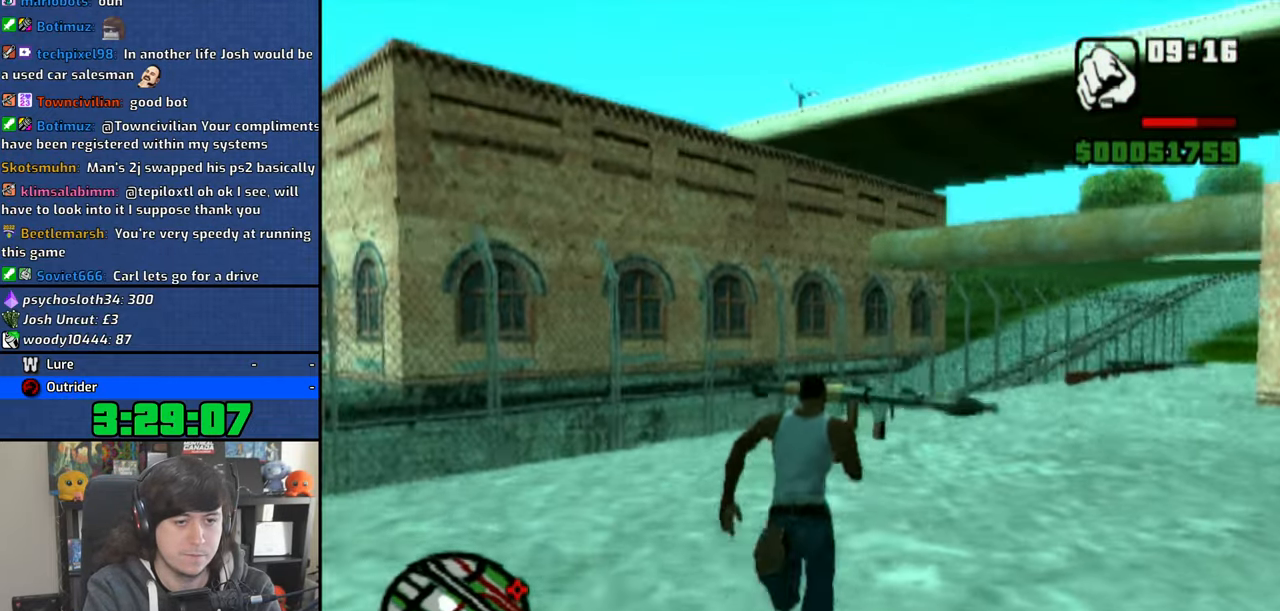
{"buttons": [], "left_stick": "up", "right_stick": "center", "events": [[116, "L1", "down"], [166, "right_stick", "right"], [216, "L1", "up"], [450, "right_stick", "center"]]}
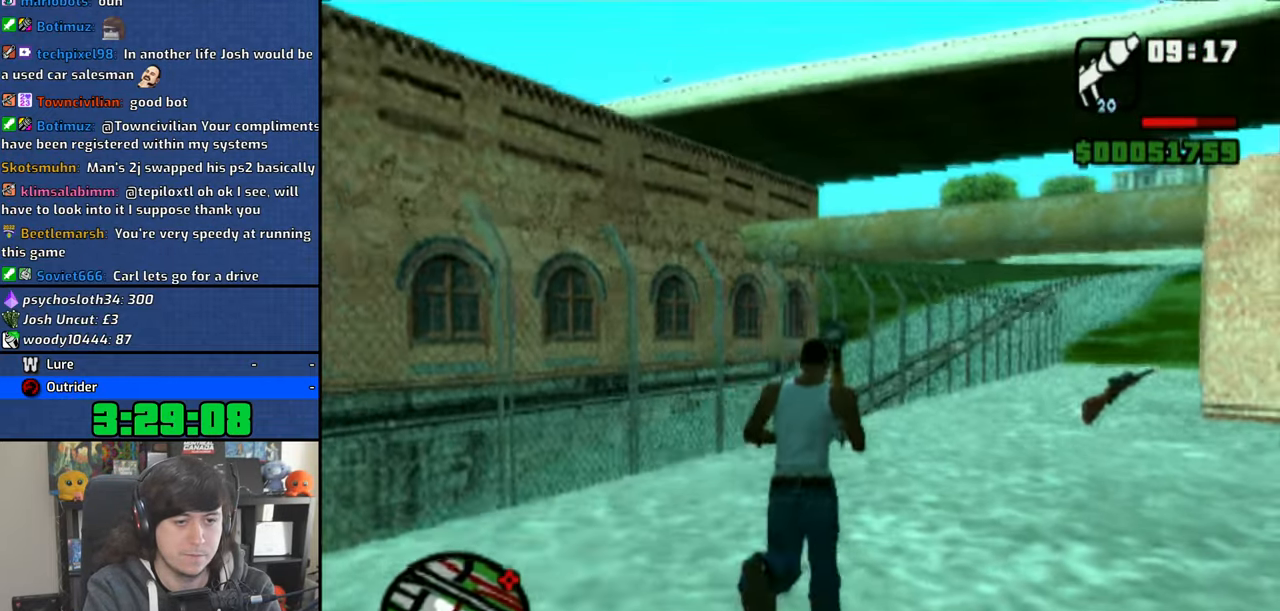
{"buttons": [], "left_stick": "up-right", "right_stick": "center", "events": [[316, "L1", "down"], [433, "L1", "up"], [450, "left_stick", "up-right"]]}
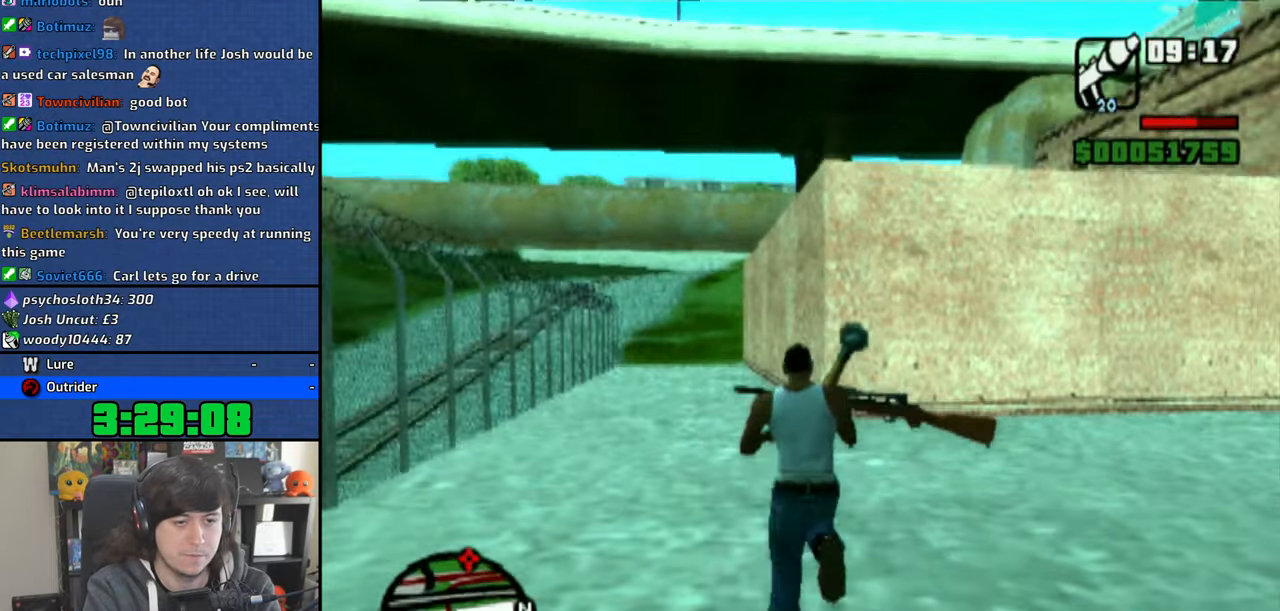
{"buttons": [], "left_stick": "right", "right_stick": "right", "events": [[50, "L1", "down"], [100, "left_stick", "right"], [100, "right_stick", "right"], [133, "L1", "up"], [316, "left_stick", "down-right"], [416, "left_stick", "right"]]}
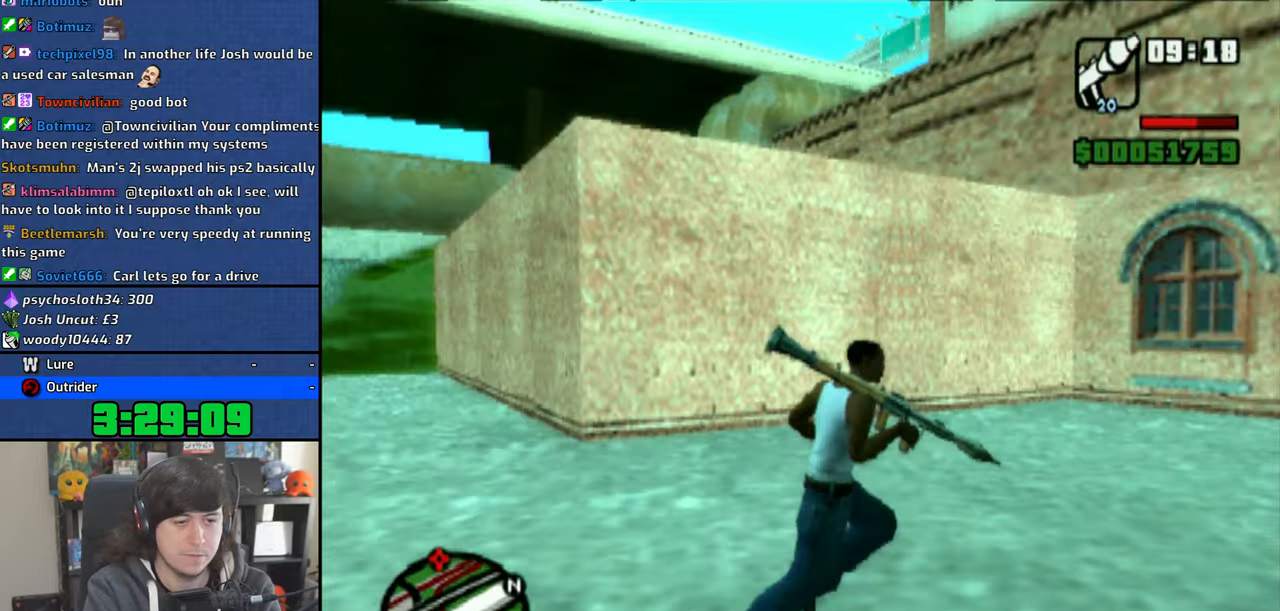
{"buttons": [], "left_stick": "up", "right_stick": "center", "events": [[183, "left_stick", "up-right"], [183, "right_stick", "center"], [316, "left_stick", "up"]]}
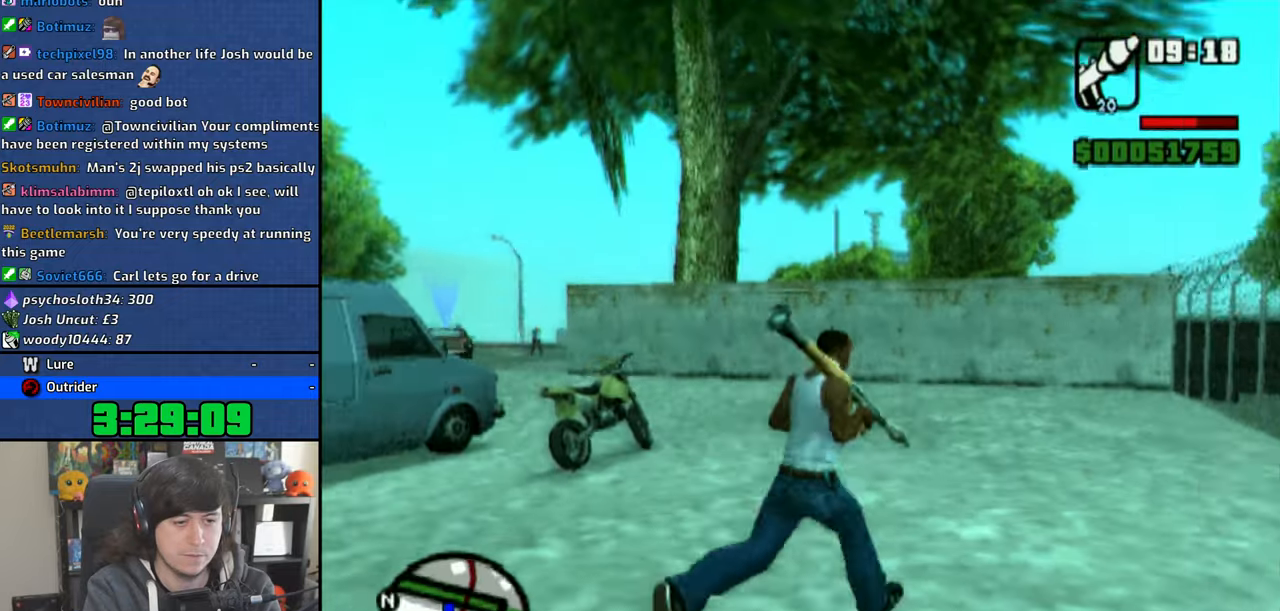
{"buttons": [], "left_stick": "up-right", "right_stick": "left", "events": [[116, "right_stick", "left"], [500, "left_stick", "up-right"]]}
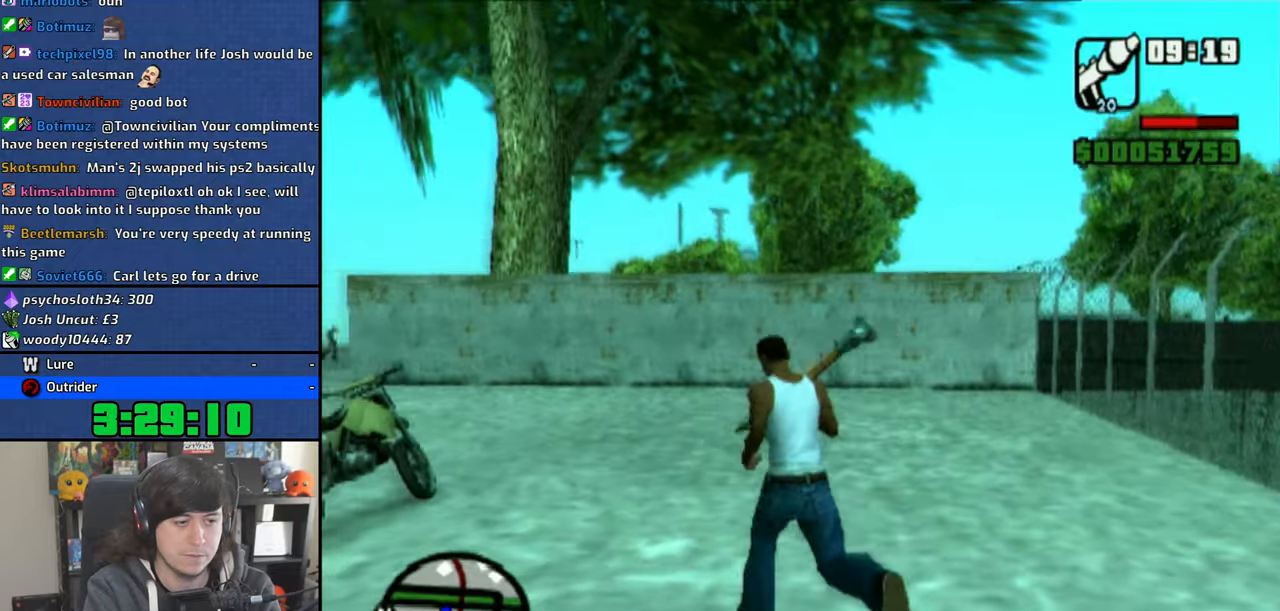
{"buttons": [], "left_stick": "up", "right_stick": "center", "events": [[216, "right_stick", "center"], [416, "left_stick", "up"]]}